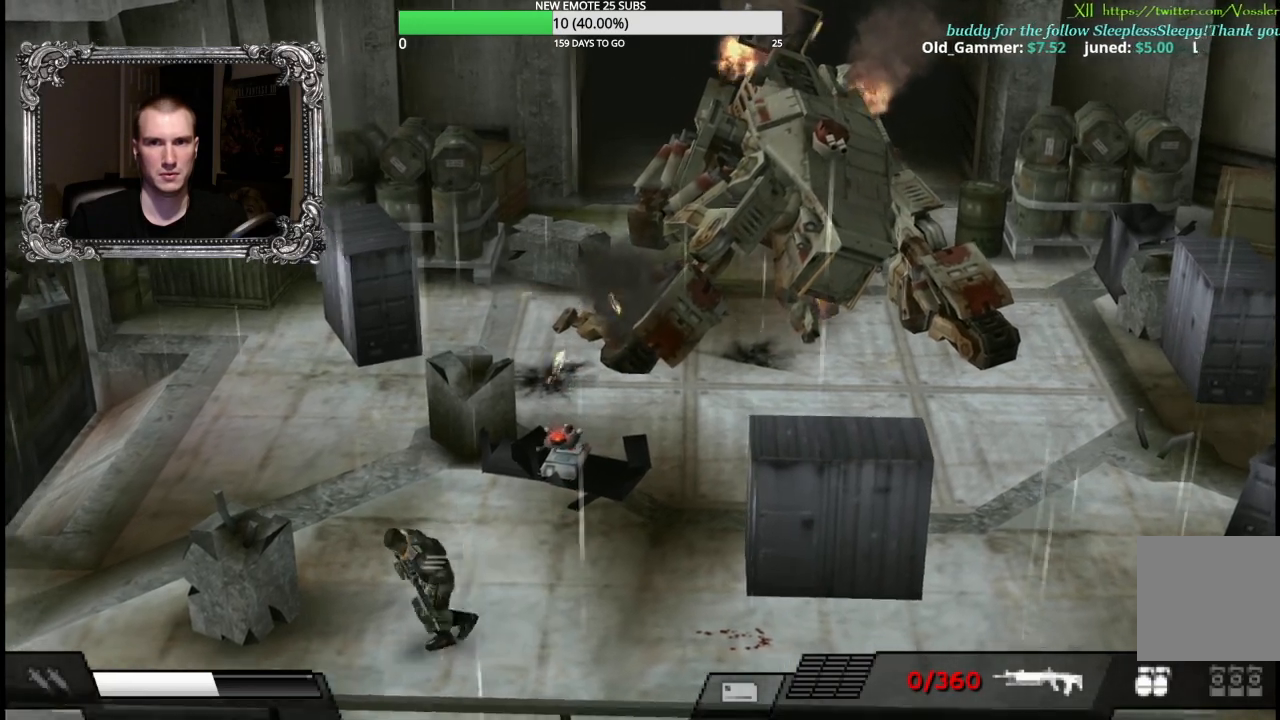
Gameplay with a controller (Xbox layout); each line is a JSON object with the inputs held at the frame after it. "events" lists button and stick changes between this image and that frame as [ms after this image, input, new state], when the widget could be followed in between.
{"buttons": [], "left_stick": "down-left", "right_stick": "center", "events": []}
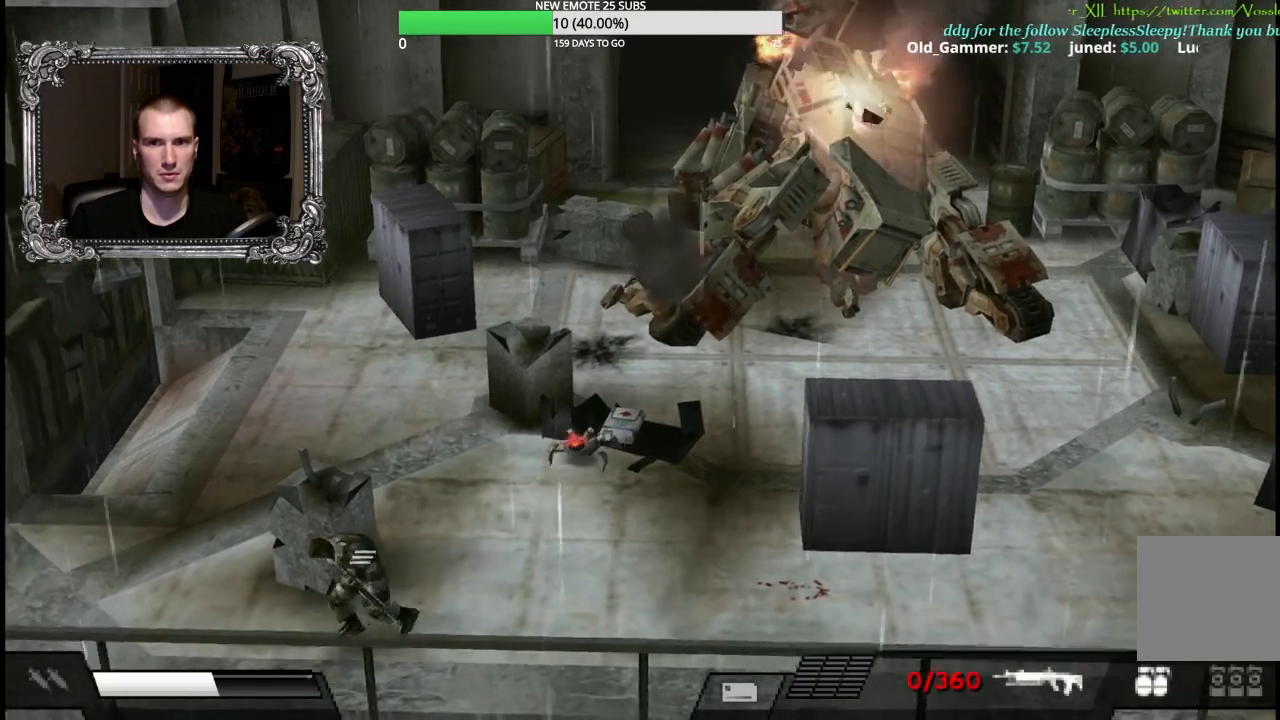
{"buttons": ["X", "L1"], "left_stick": "down-left", "right_stick": "center", "events": [[167, "left_stick", "up-left"], [233, "left_stick", "up-right"], [300, "L1", "down"], [367, "left_stick", "center"], [433, "X", "down"], [450, "left_stick", "down-left"]]}
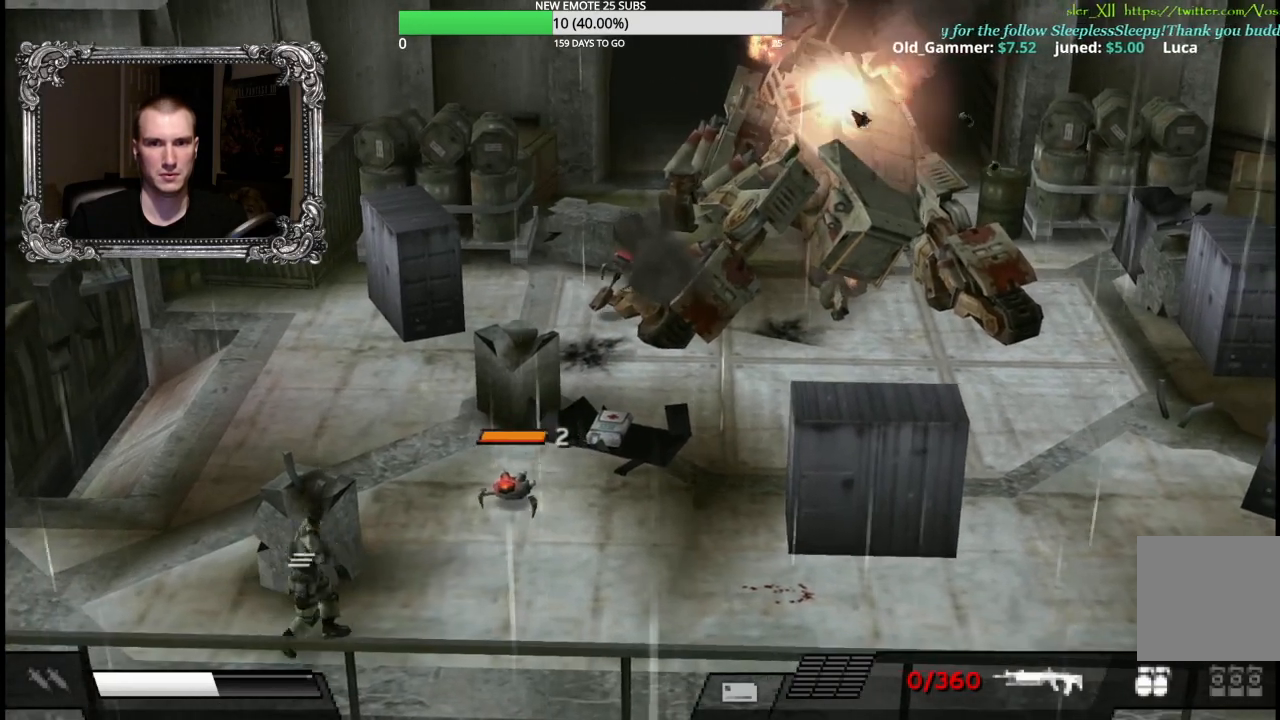
{"buttons": ["X", "L1"], "left_stick": "down-left", "right_stick": "center", "events": []}
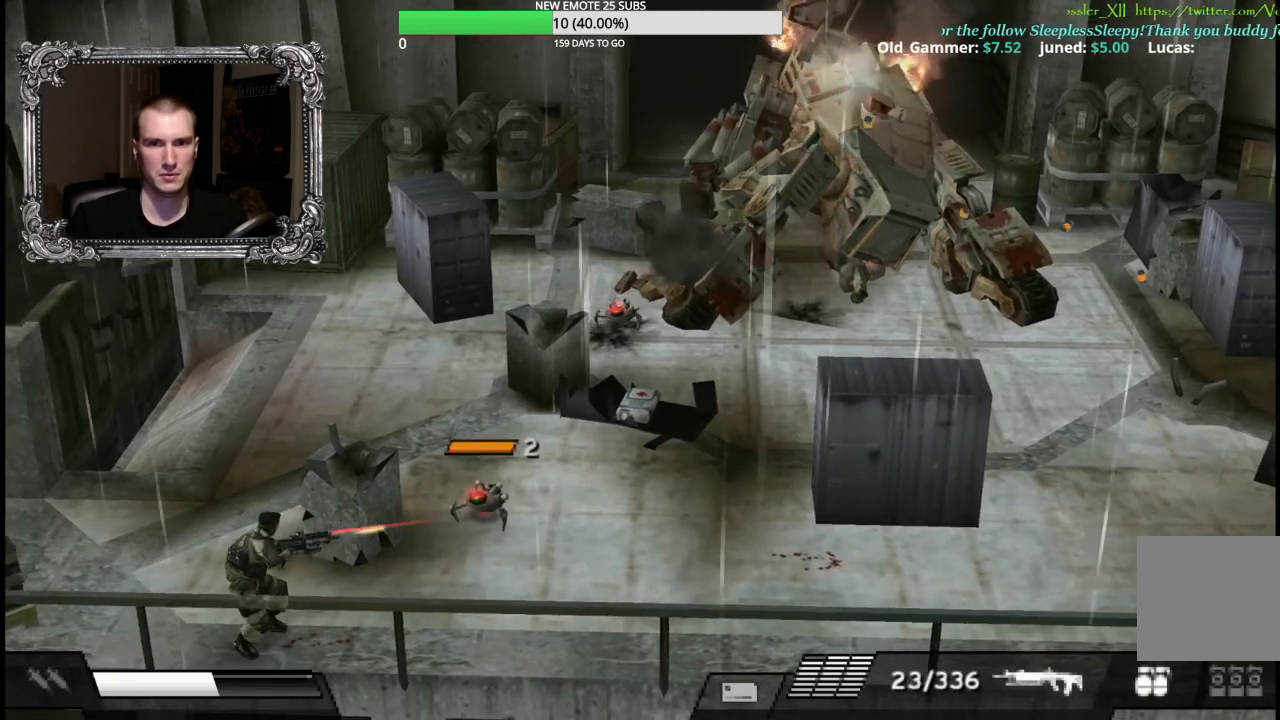
{"buttons": [], "left_stick": "left", "right_stick": "center", "events": [[183, "X", "up"], [367, "L1", "up"], [433, "left_stick", "left"]]}
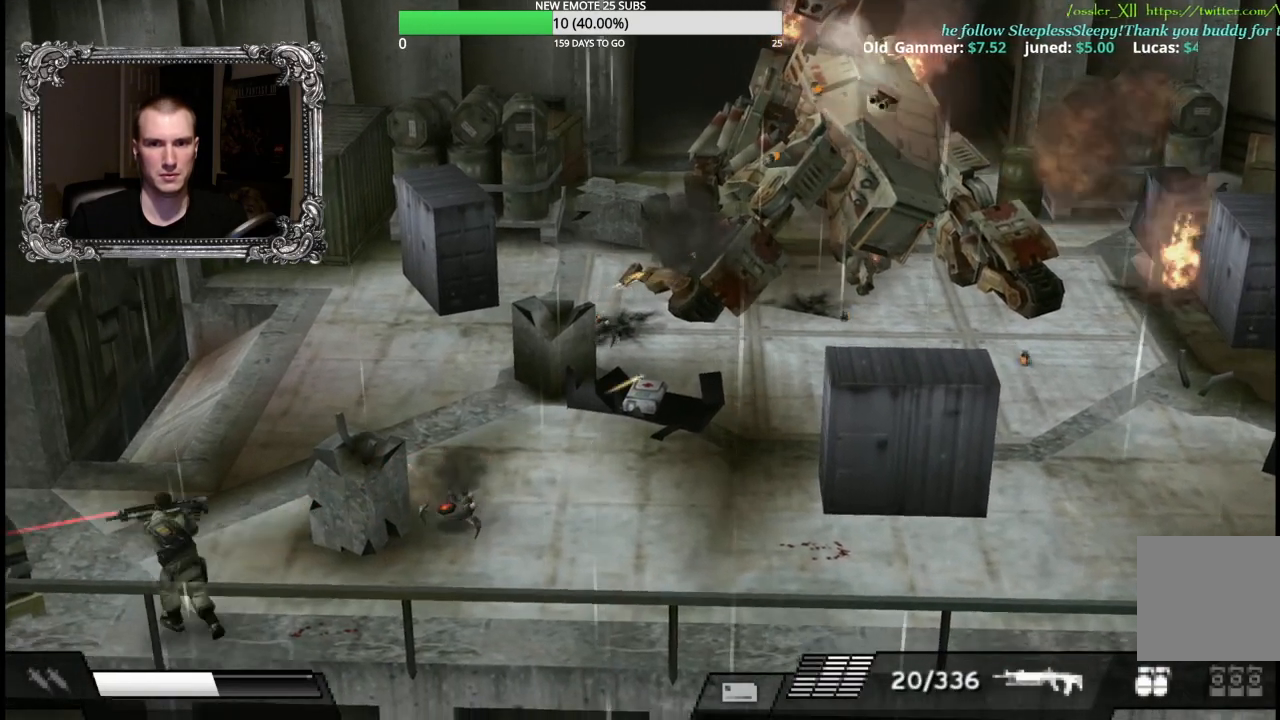
{"buttons": ["L1", "R1"], "left_stick": "up-right", "right_stick": "center", "events": [[183, "left_stick", "up-left"], [367, "left_stick", "up-right"], [400, "L1", "down"], [417, "R1", "down"]]}
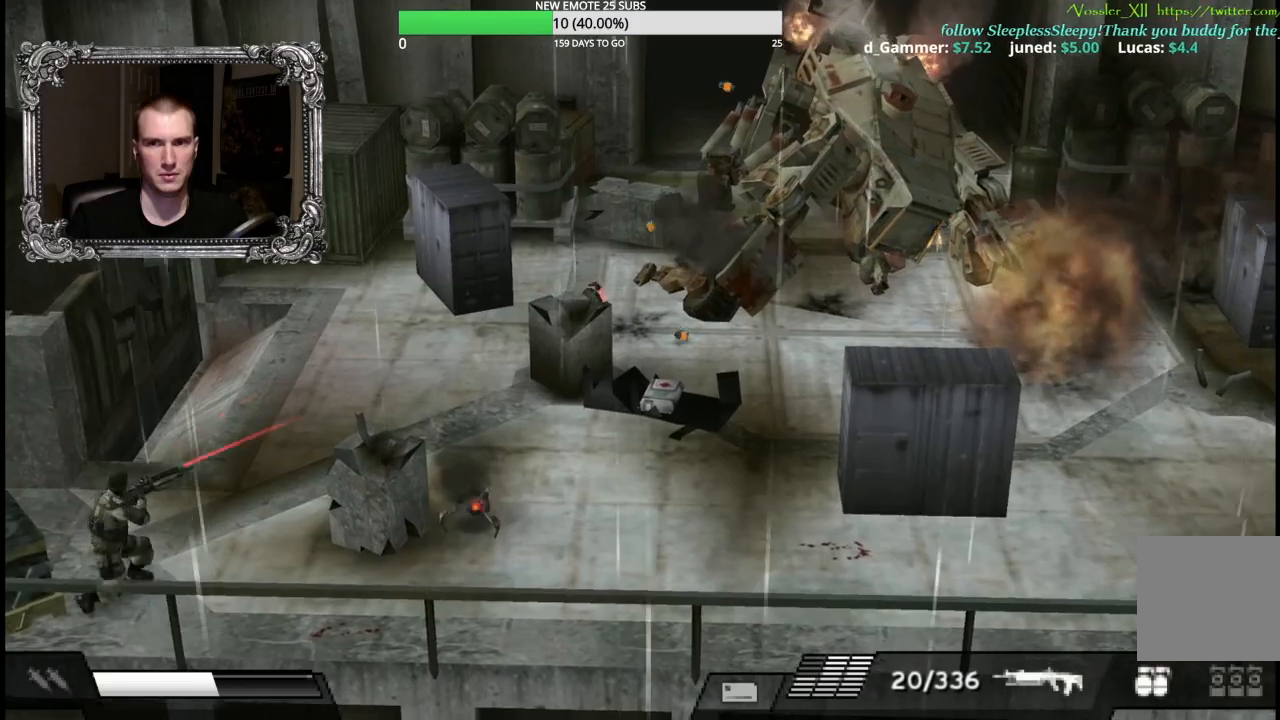
{"buttons": ["X", "L1", "R1"], "left_stick": "up-right", "right_stick": "center", "events": [[167, "X", "down"]]}
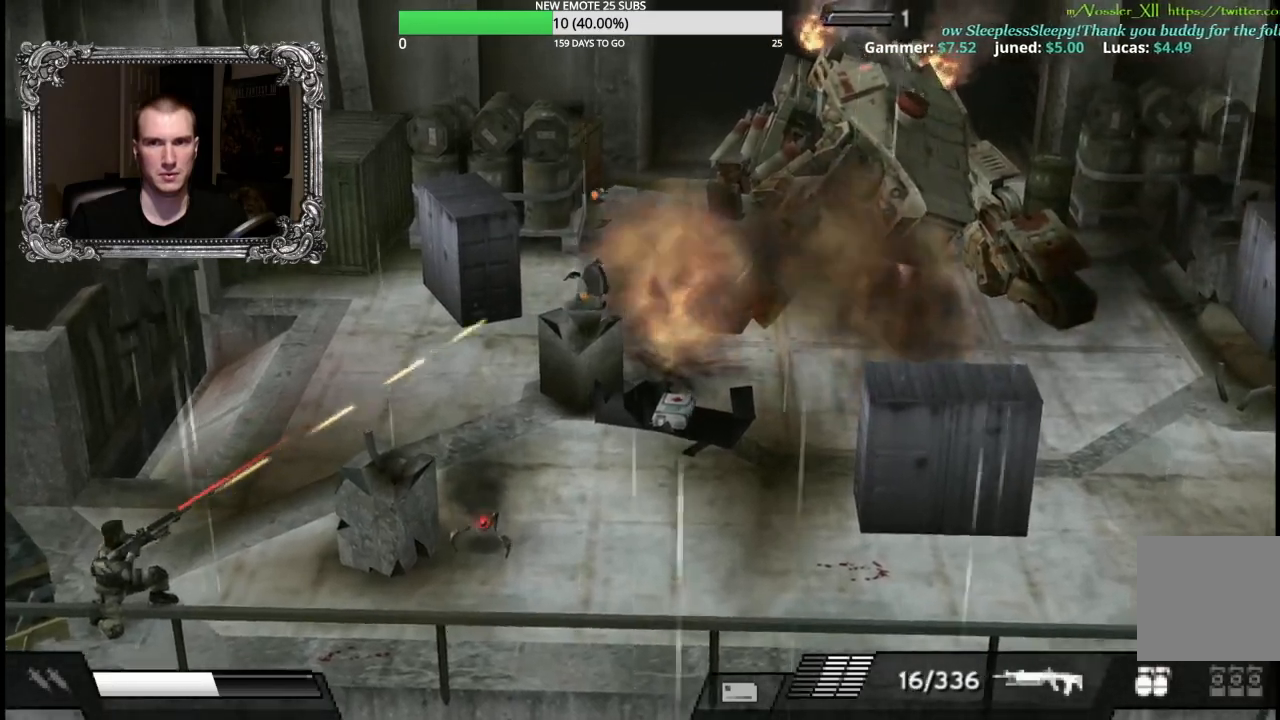
{"buttons": [], "left_stick": "left", "right_stick": "center", "events": [[50, "X", "up"], [383, "left_stick", "up-left"], [417, "L1", "up"], [433, "left_stick", "left"], [450, "R1", "up"]]}